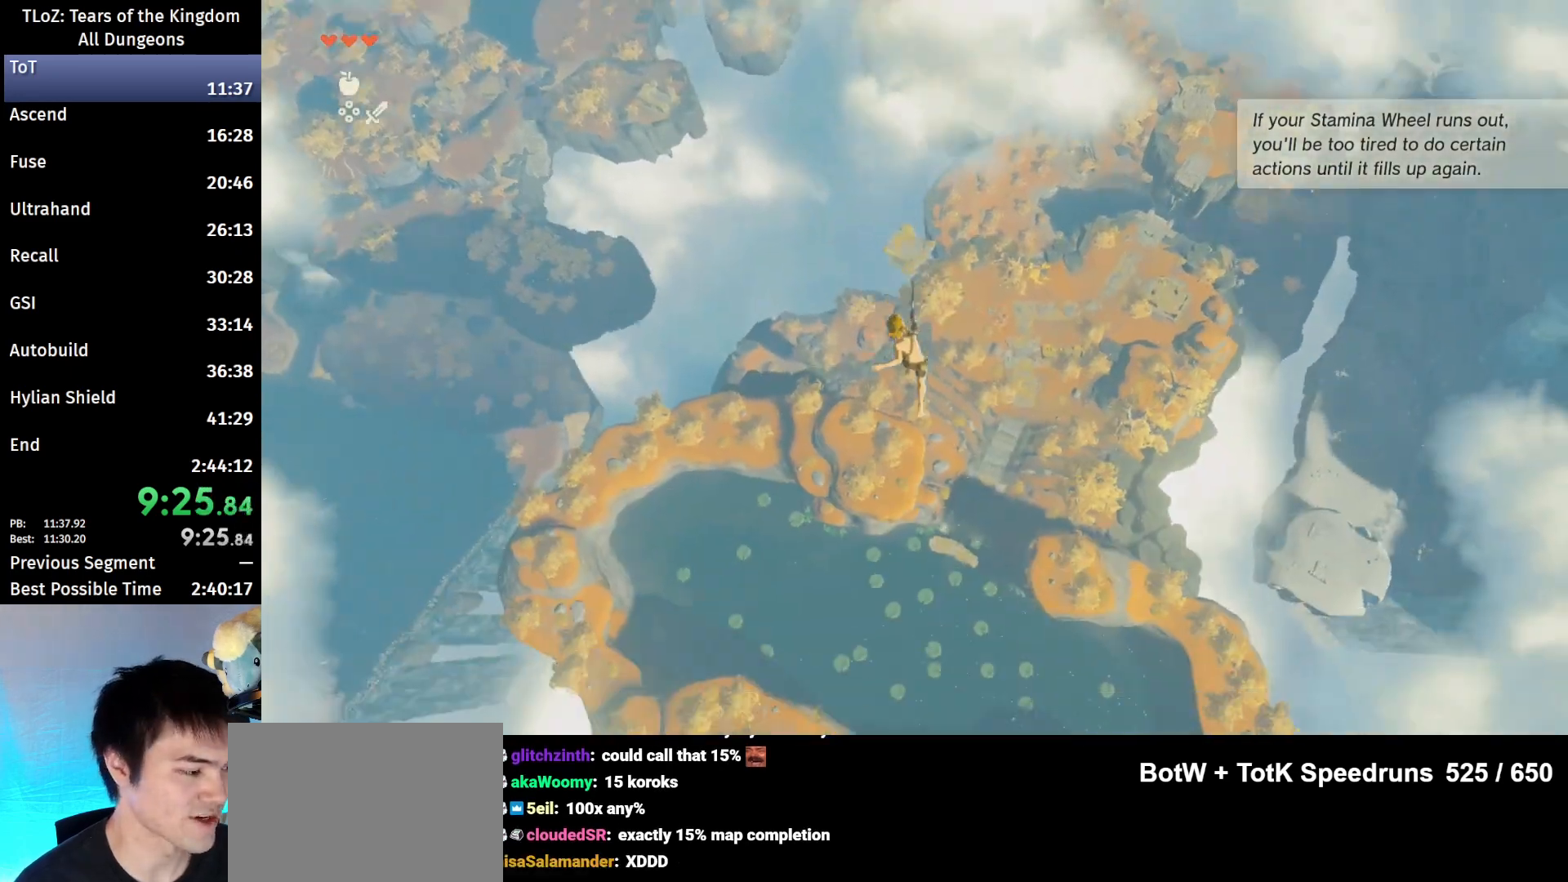
Gameplay with a controller (Nintendo layout); each line is a JSON object with the inputs held at the frame after it. "events" lists button and stick changes between this image and that frame as [ms after this image, input, new state], when the widget could be followed in between. Not read: L3 R3 TOUCHPAD.
{"buttons": [], "left_stick": "up", "right_stick": "down", "events": []}
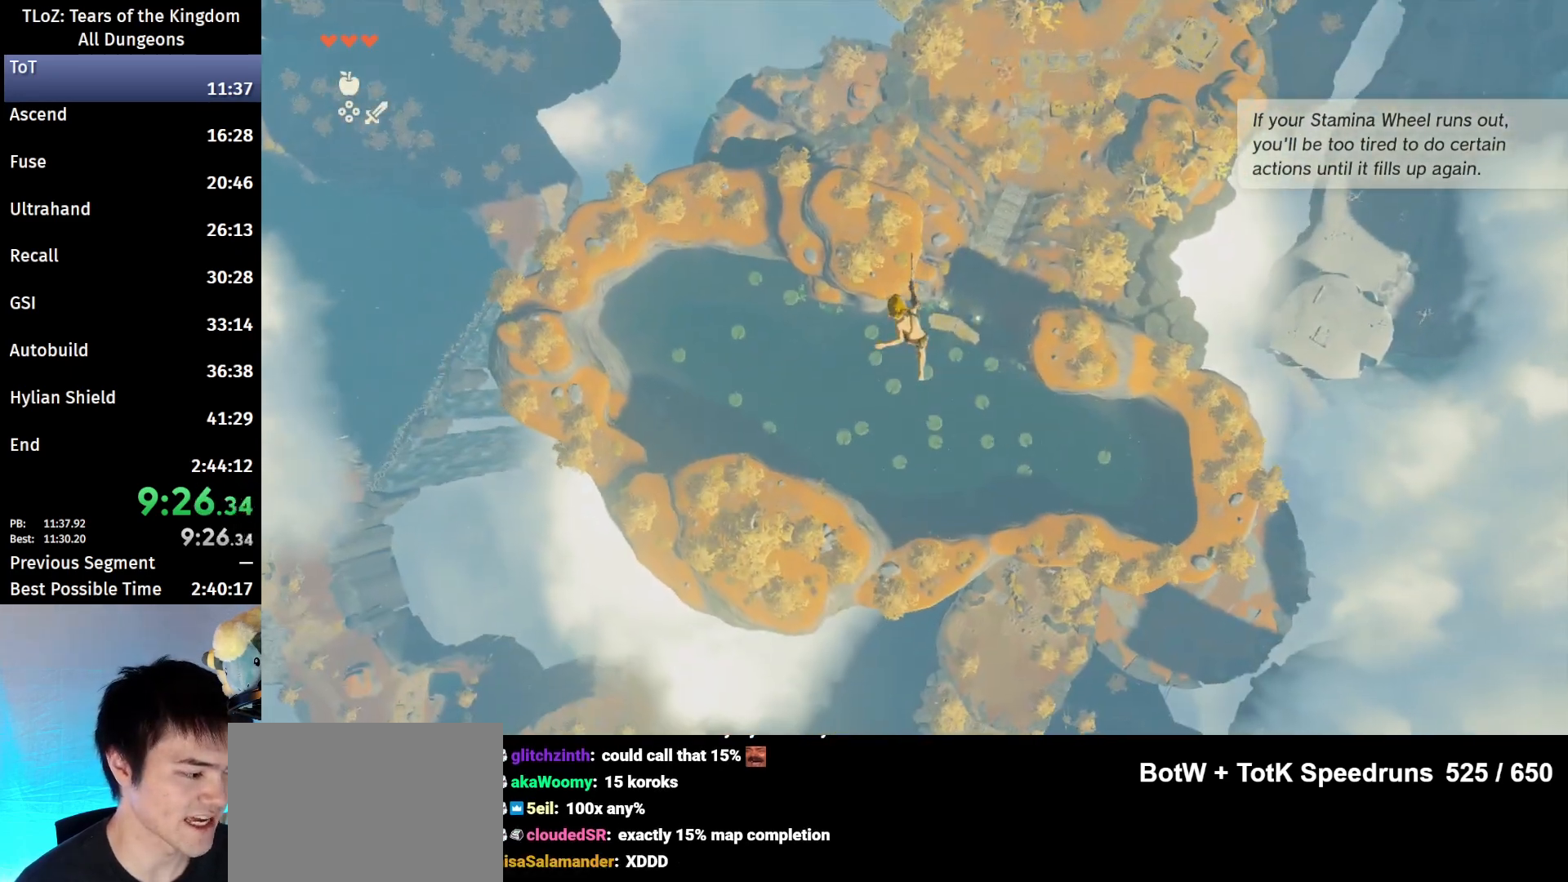
{"buttons": [], "left_stick": "up", "right_stick": "center", "events": [[300, "right_stick", "center"]]}
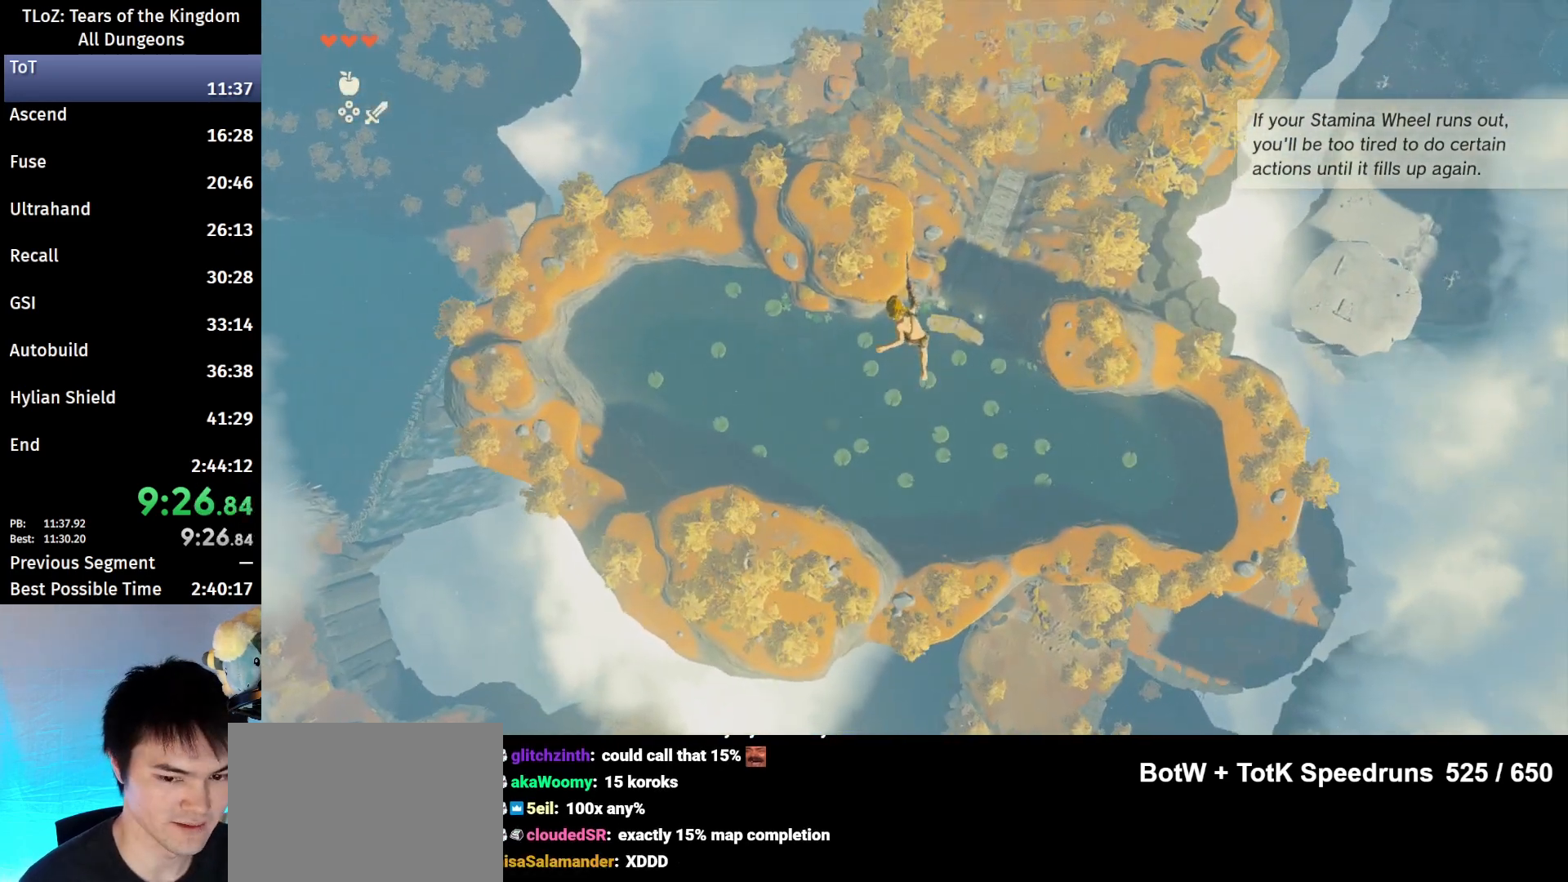
{"buttons": [], "left_stick": "up", "right_stick": "center", "events": []}
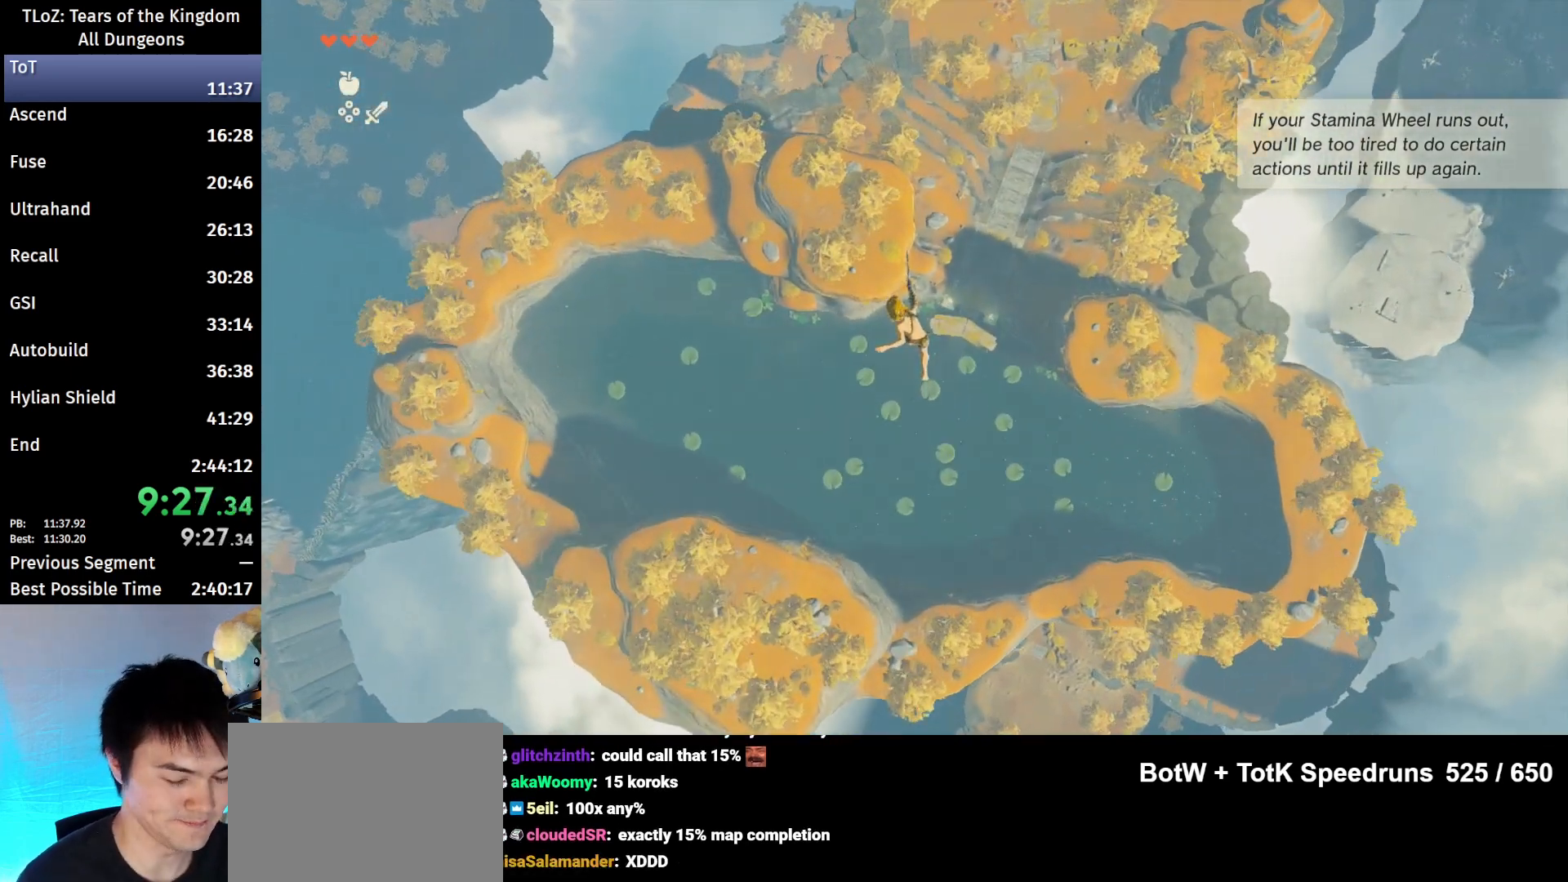
{"buttons": [], "left_stick": "up", "right_stick": "down", "events": [[200, "right_stick", "down"]]}
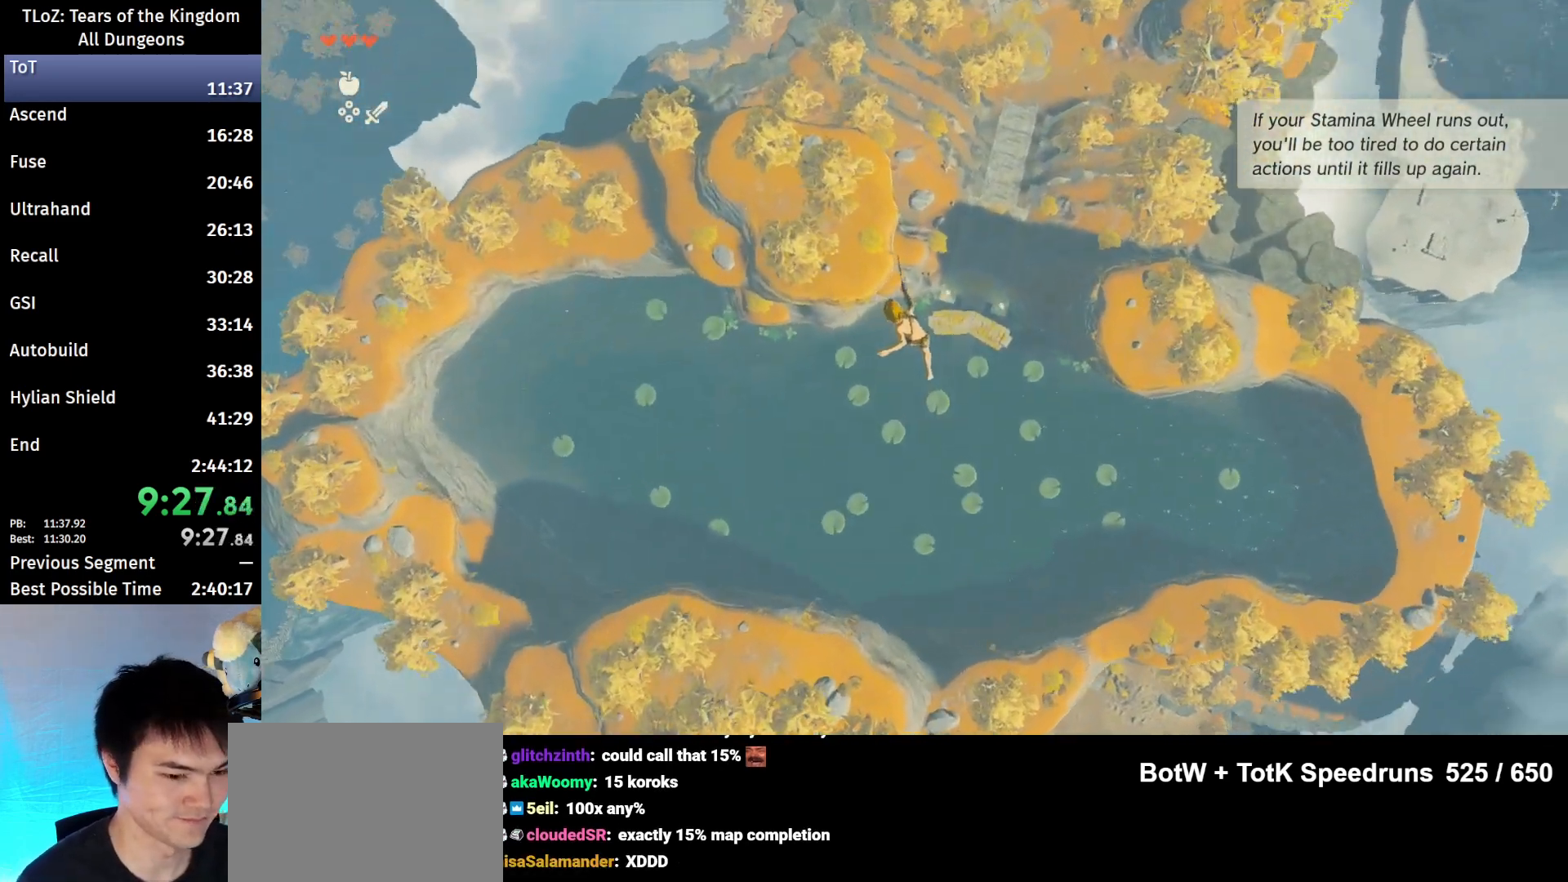
{"buttons": [], "left_stick": "up", "right_stick": "center", "events": [[67, "right_stick", "center"]]}
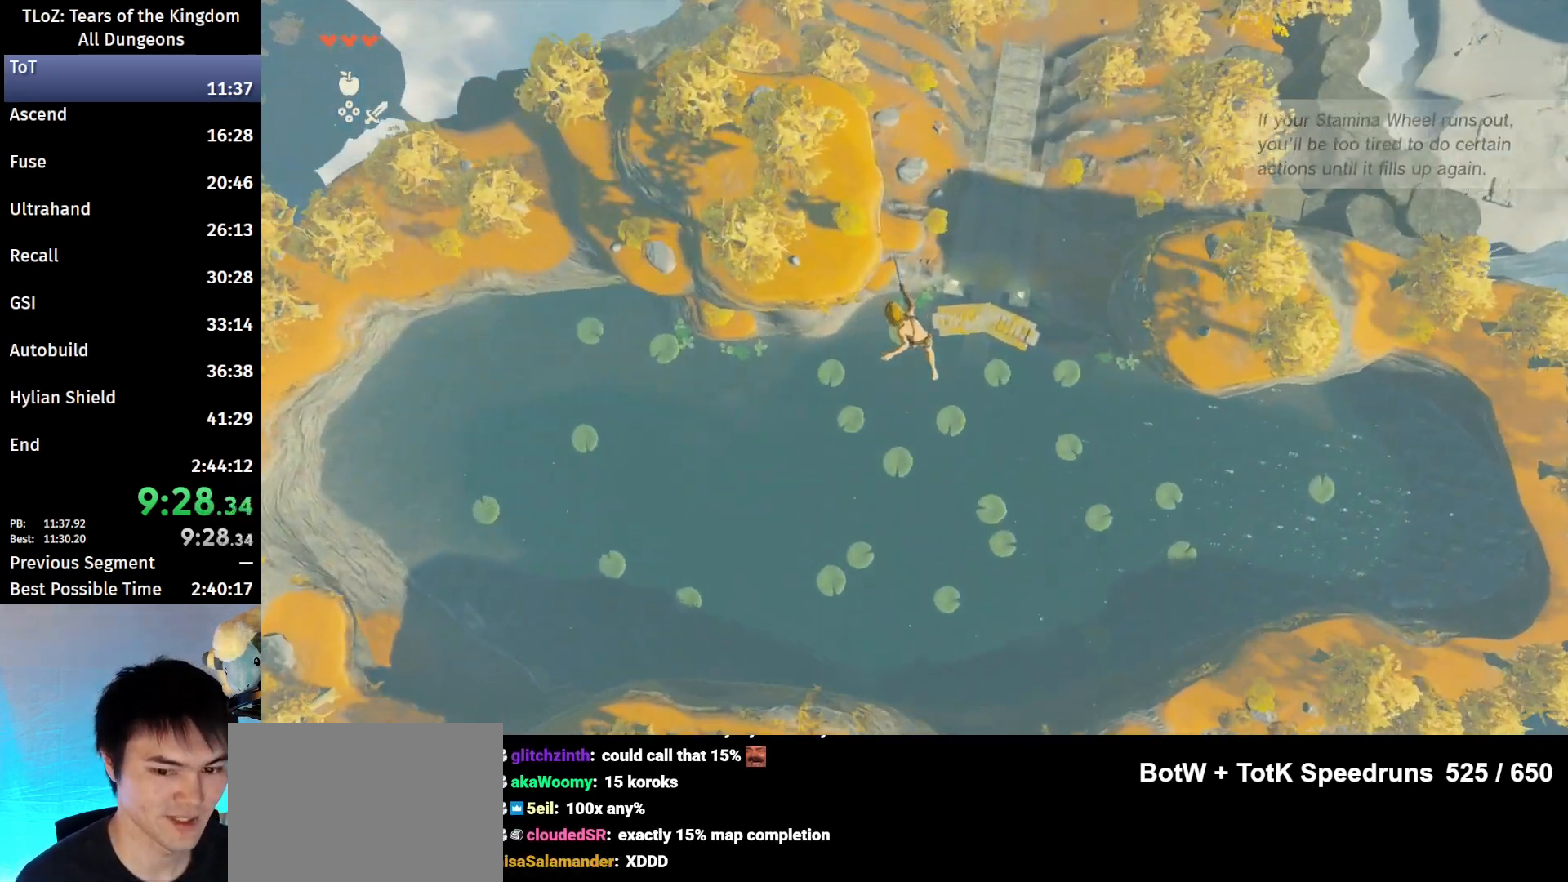
{"buttons": [], "left_stick": "up", "right_stick": "center", "events": []}
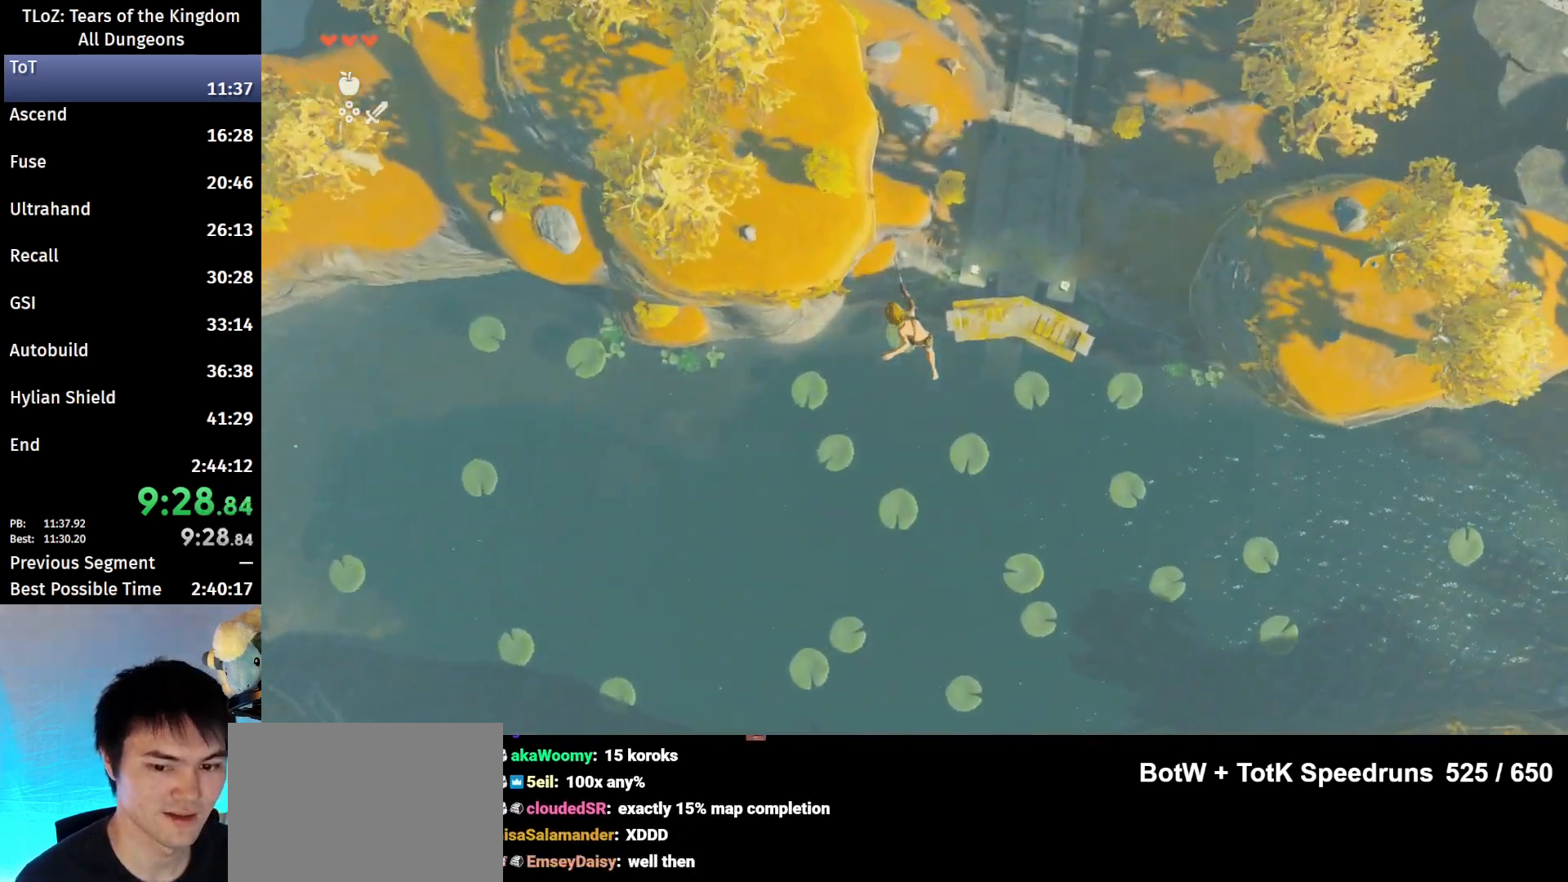
{"buttons": [], "left_stick": "up", "right_stick": "center", "events": []}
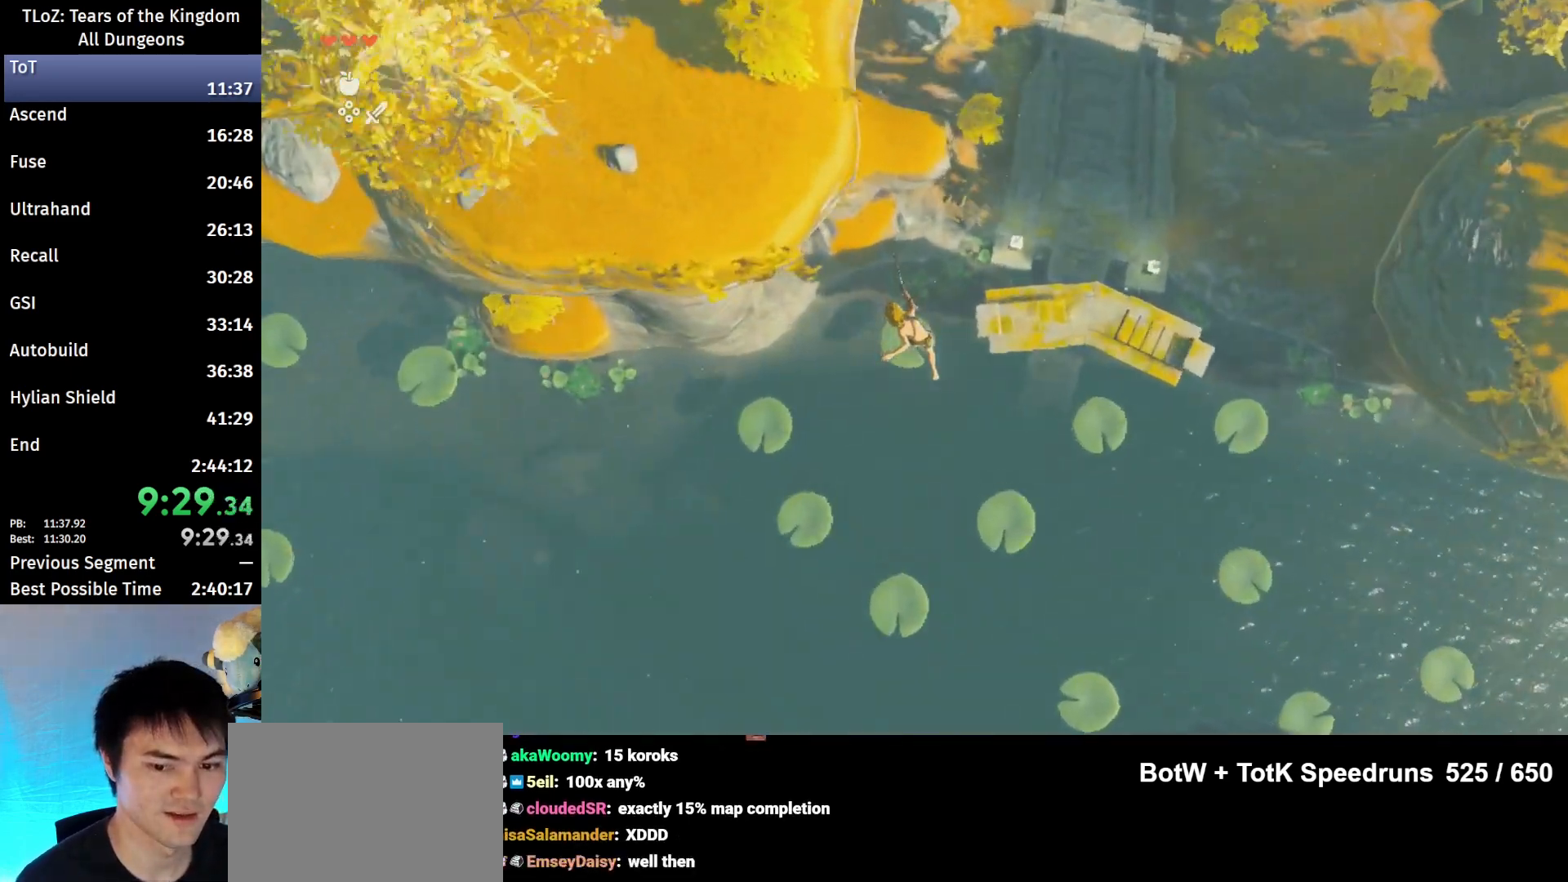
{"buttons": ["R1"], "left_stick": "up", "right_stick": "up-right", "events": [[200, "R1", "down"], [467, "right_stick", "up-right"]]}
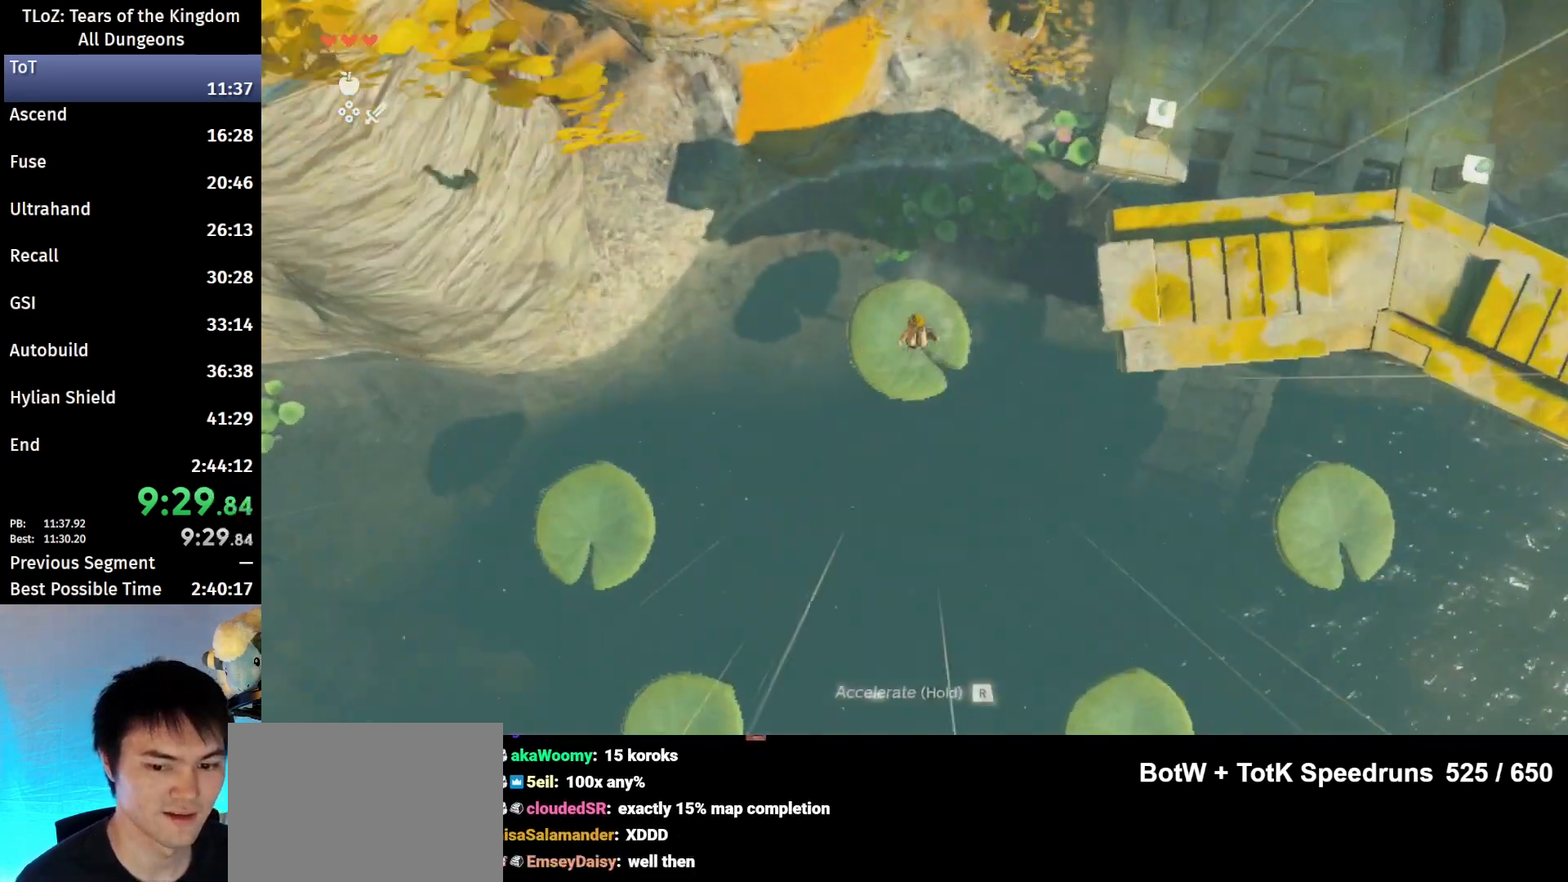
{"buttons": ["B"], "left_stick": "up", "right_stick": "center", "events": [[100, "left_stick", "center"], [233, "R1", "up"], [267, "right_stick", "center"], [367, "left_stick", "up"], [500, "B", "down"]]}
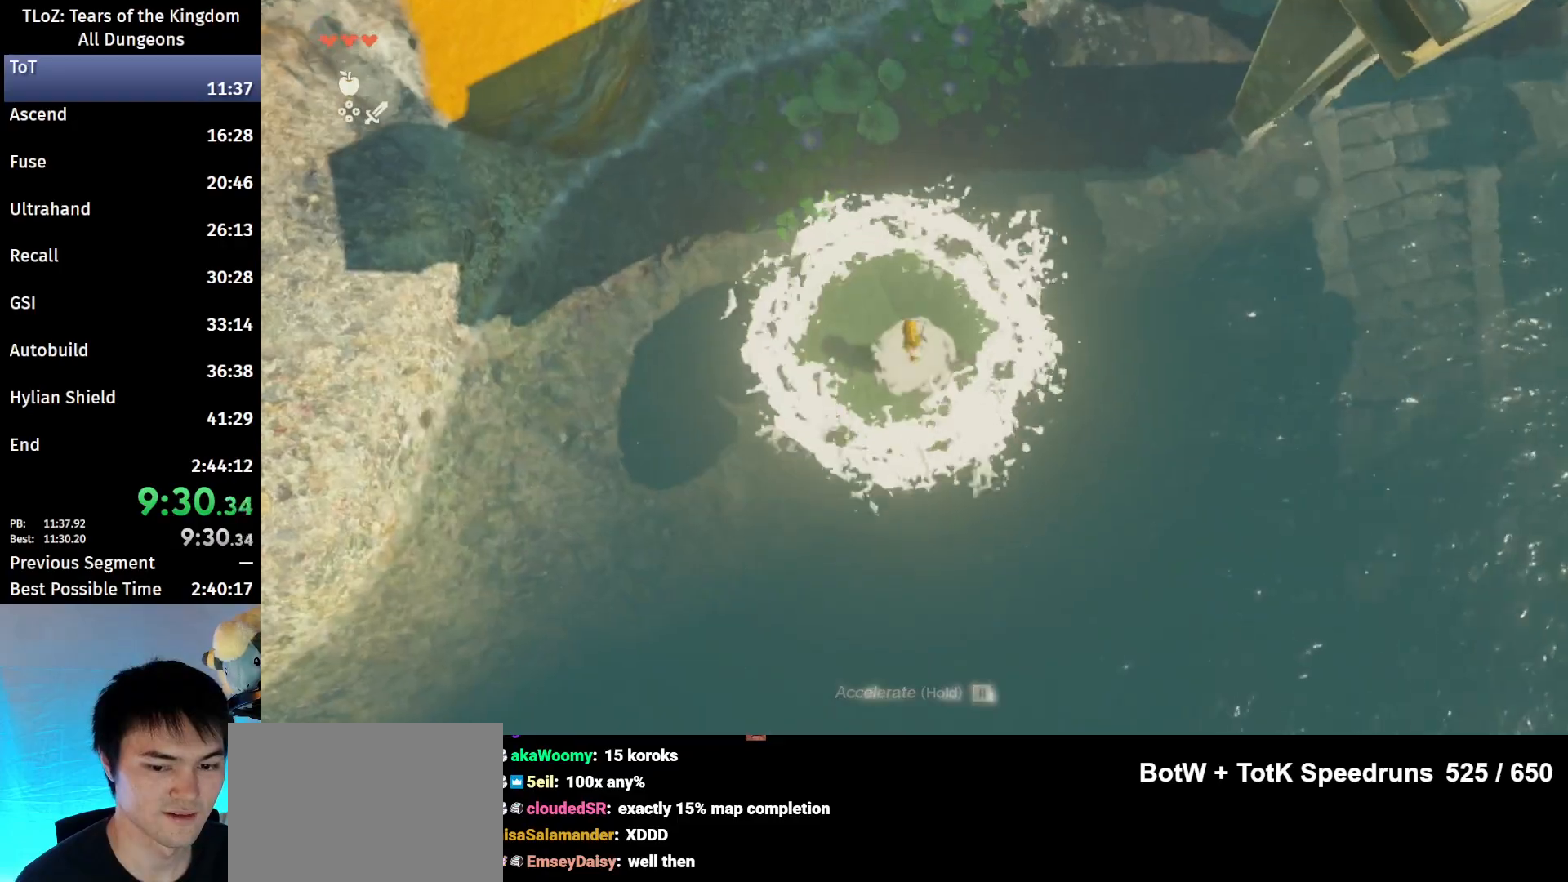
{"buttons": [], "left_stick": "up", "right_stick": "center", "events": [[367, "B", "up"], [367, "X", "down"], [467, "X", "up"]]}
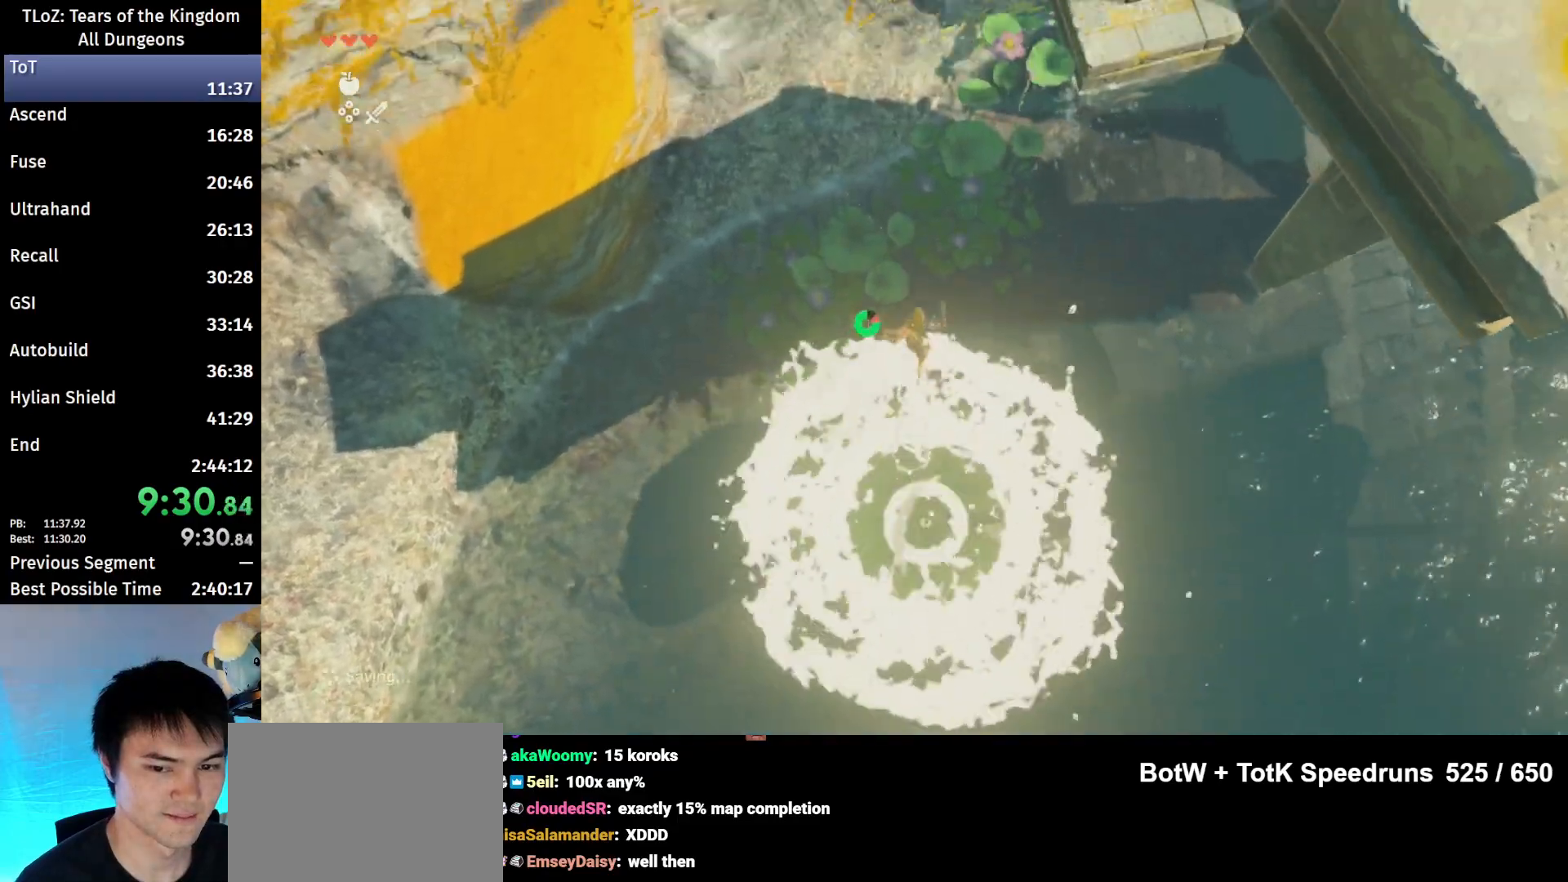
{"buttons": [], "left_stick": "up", "right_stick": "up", "events": [[233, "right_stick", "up"]]}
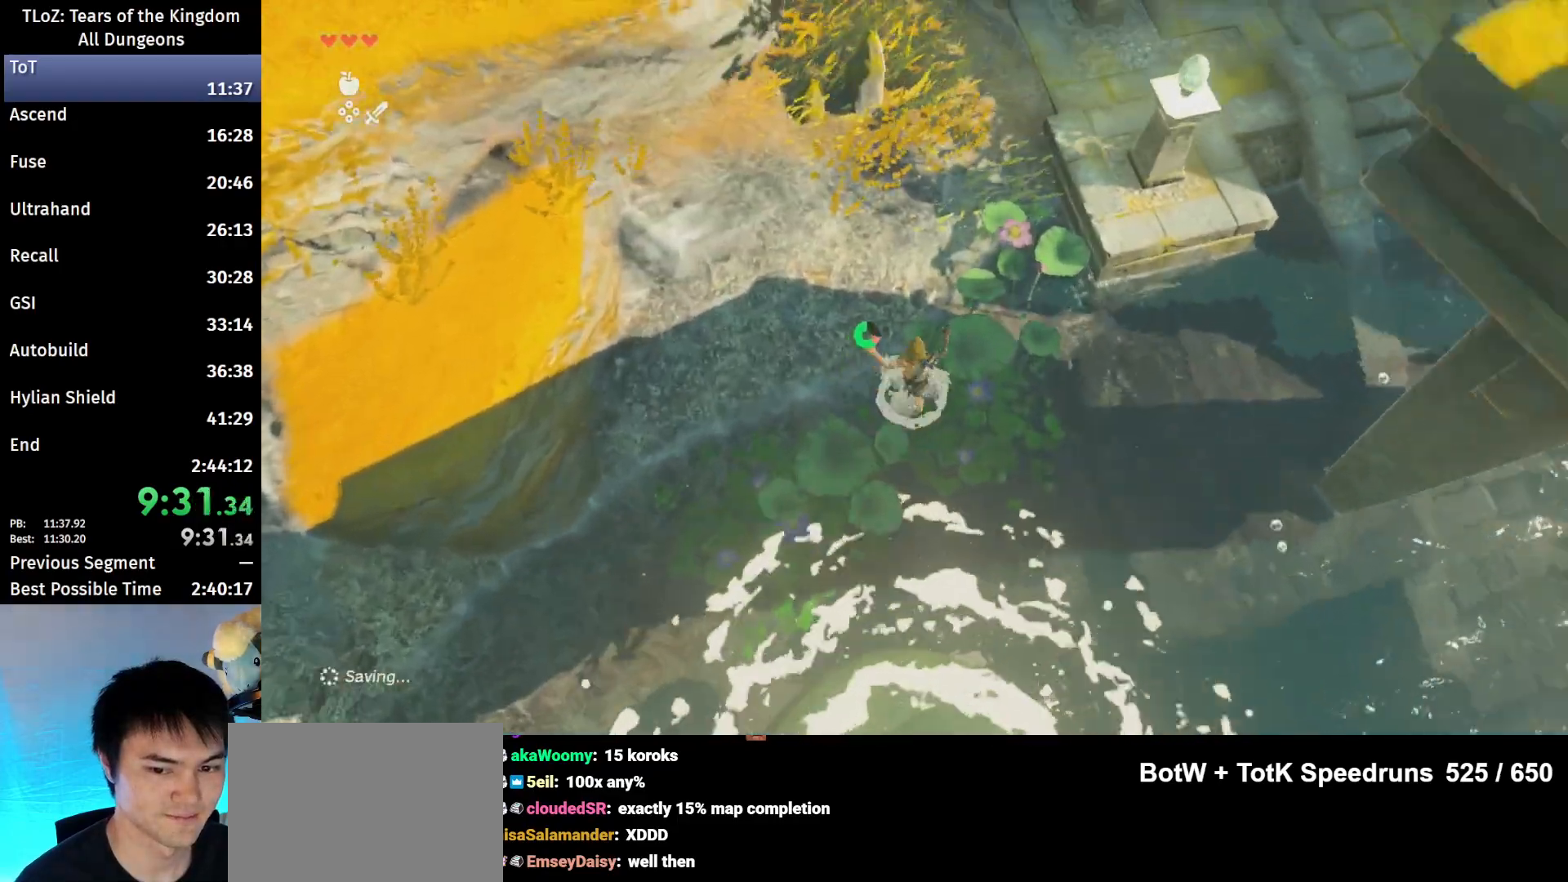
{"buttons": ["B"], "left_stick": "up", "right_stick": "center", "events": [[67, "B", "down"], [267, "right_stick", "center"]]}
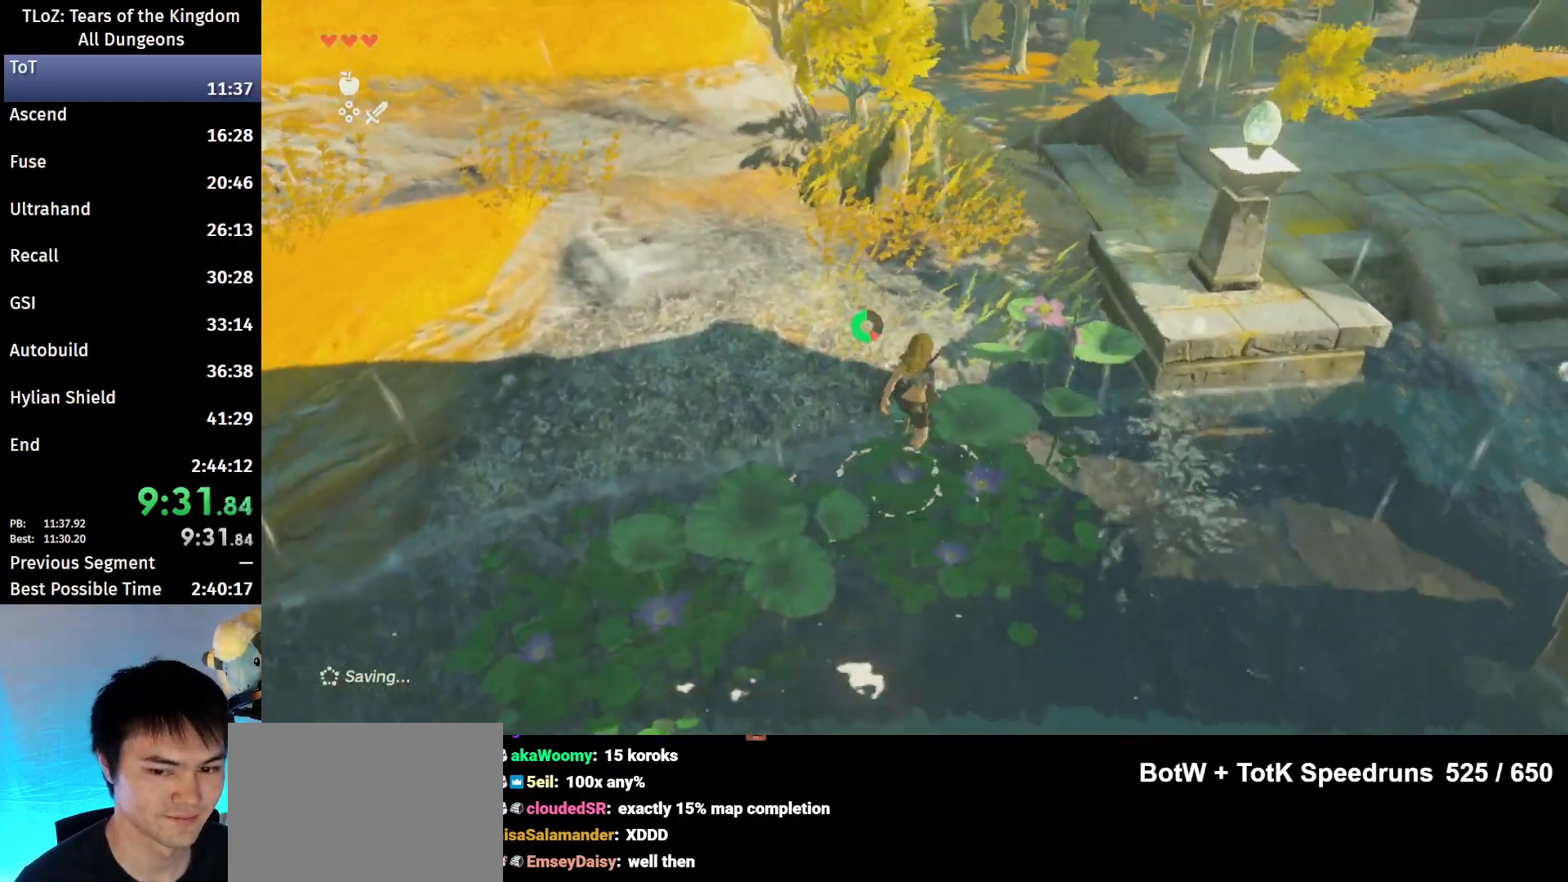
{"buttons": ["B"], "left_stick": "up", "right_stick": "down-left", "events": [[233, "right_stick", "down-left"]]}
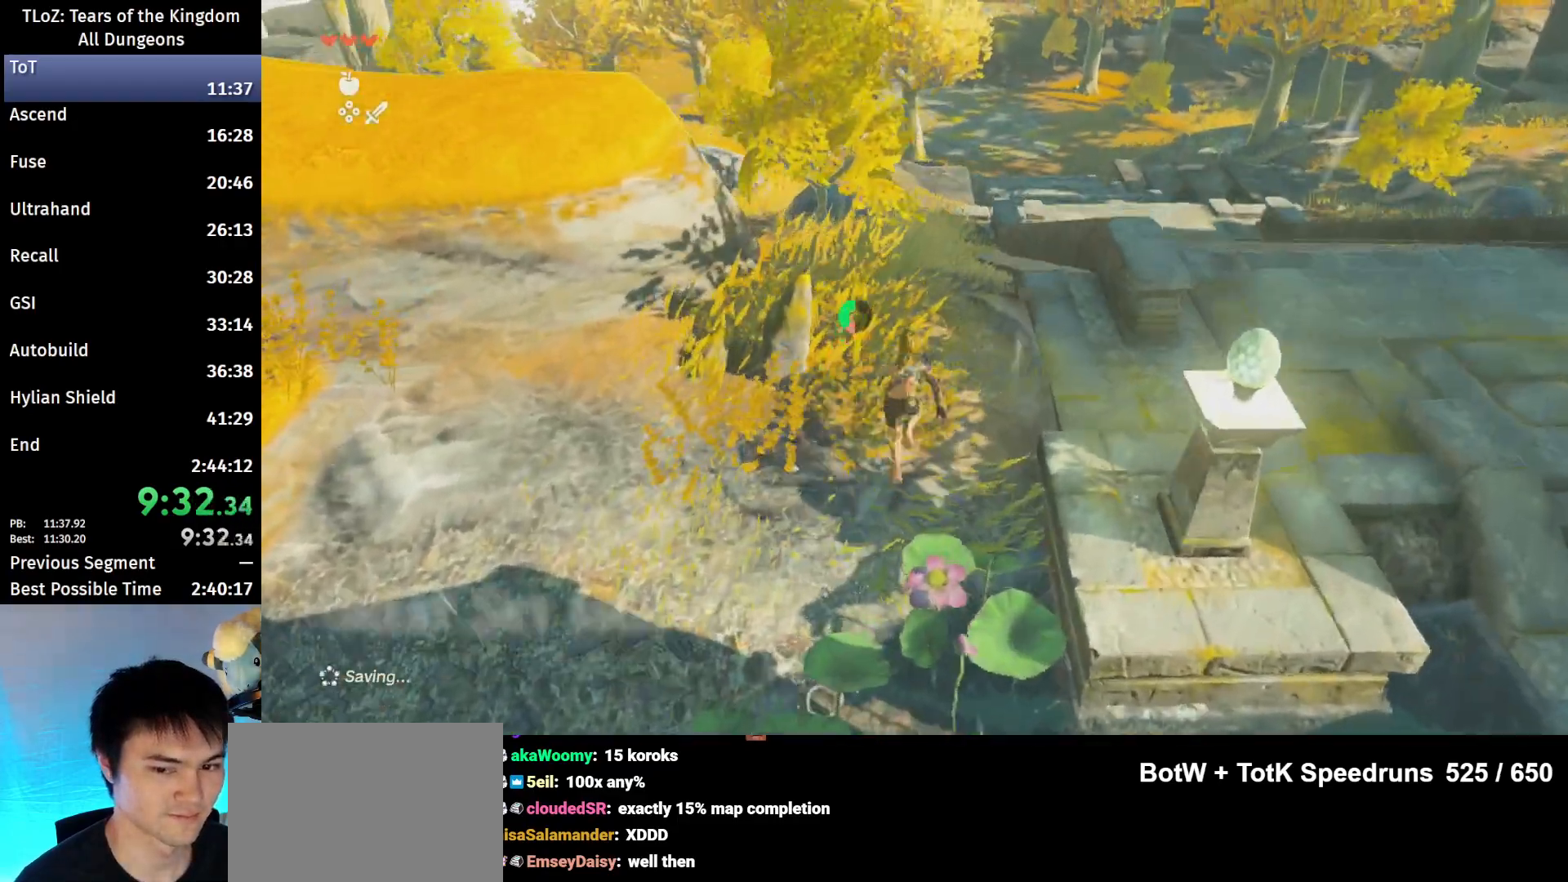
{"buttons": ["B"], "left_stick": "up", "right_stick": "center", "events": [[67, "right_stick", "center"], [167, "B", "up"], [300, "B", "down"], [300, "R1", "down"], [400, "B", "up"], [433, "R1", "up"], [500, "B", "down"]]}
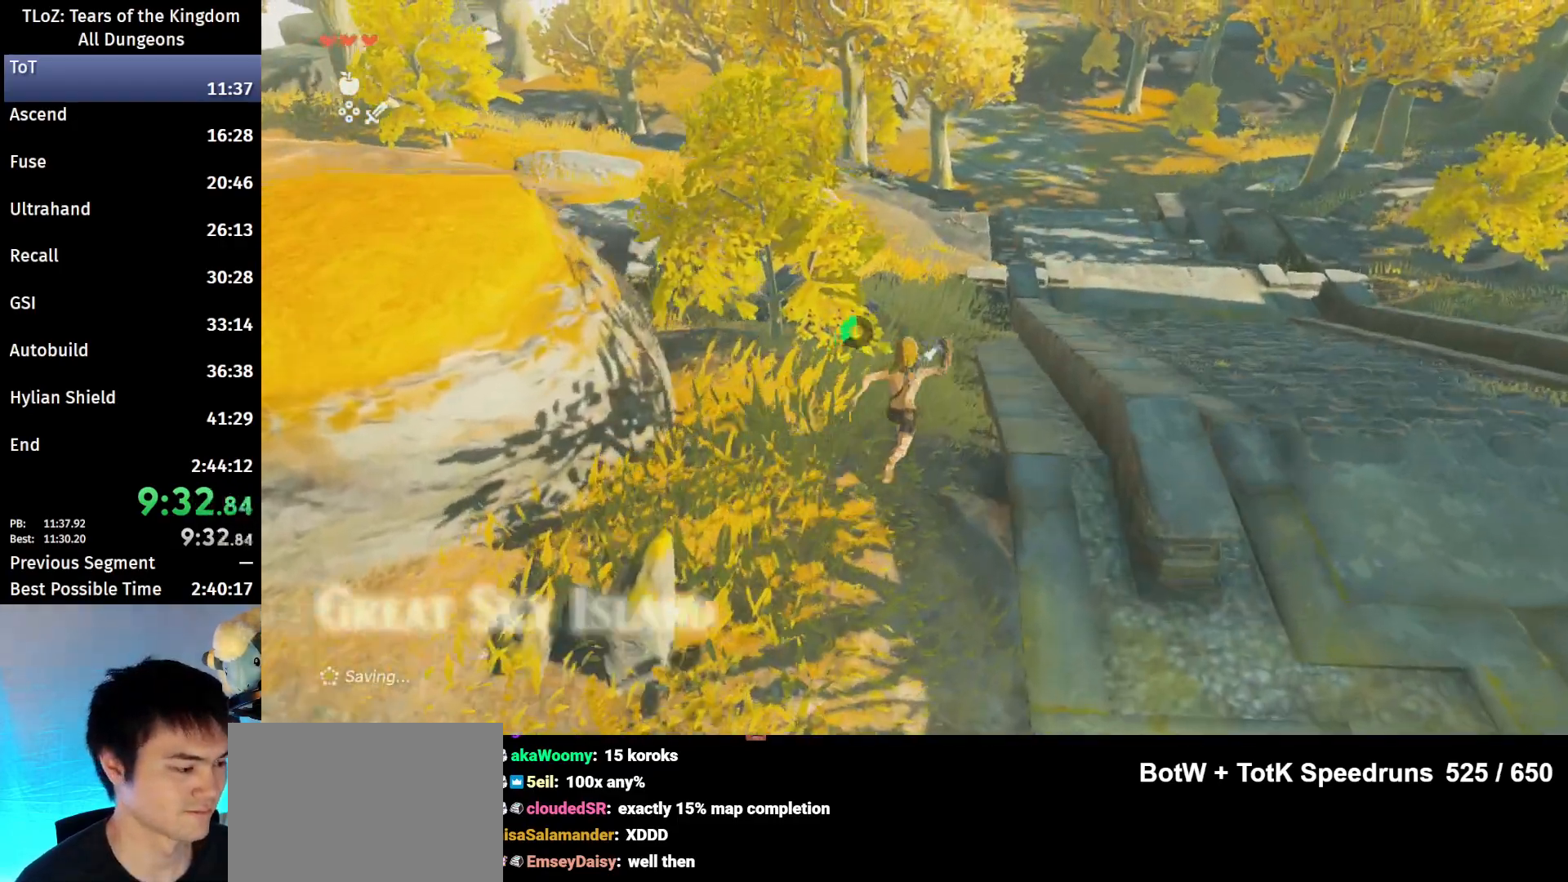
{"buttons": [], "left_stick": "up", "right_stick": "center", "events": [[100, "B", "up"], [367, "B", "down"], [367, "R1", "down"], [500, "B", "up"], [500, "R1", "up"]]}
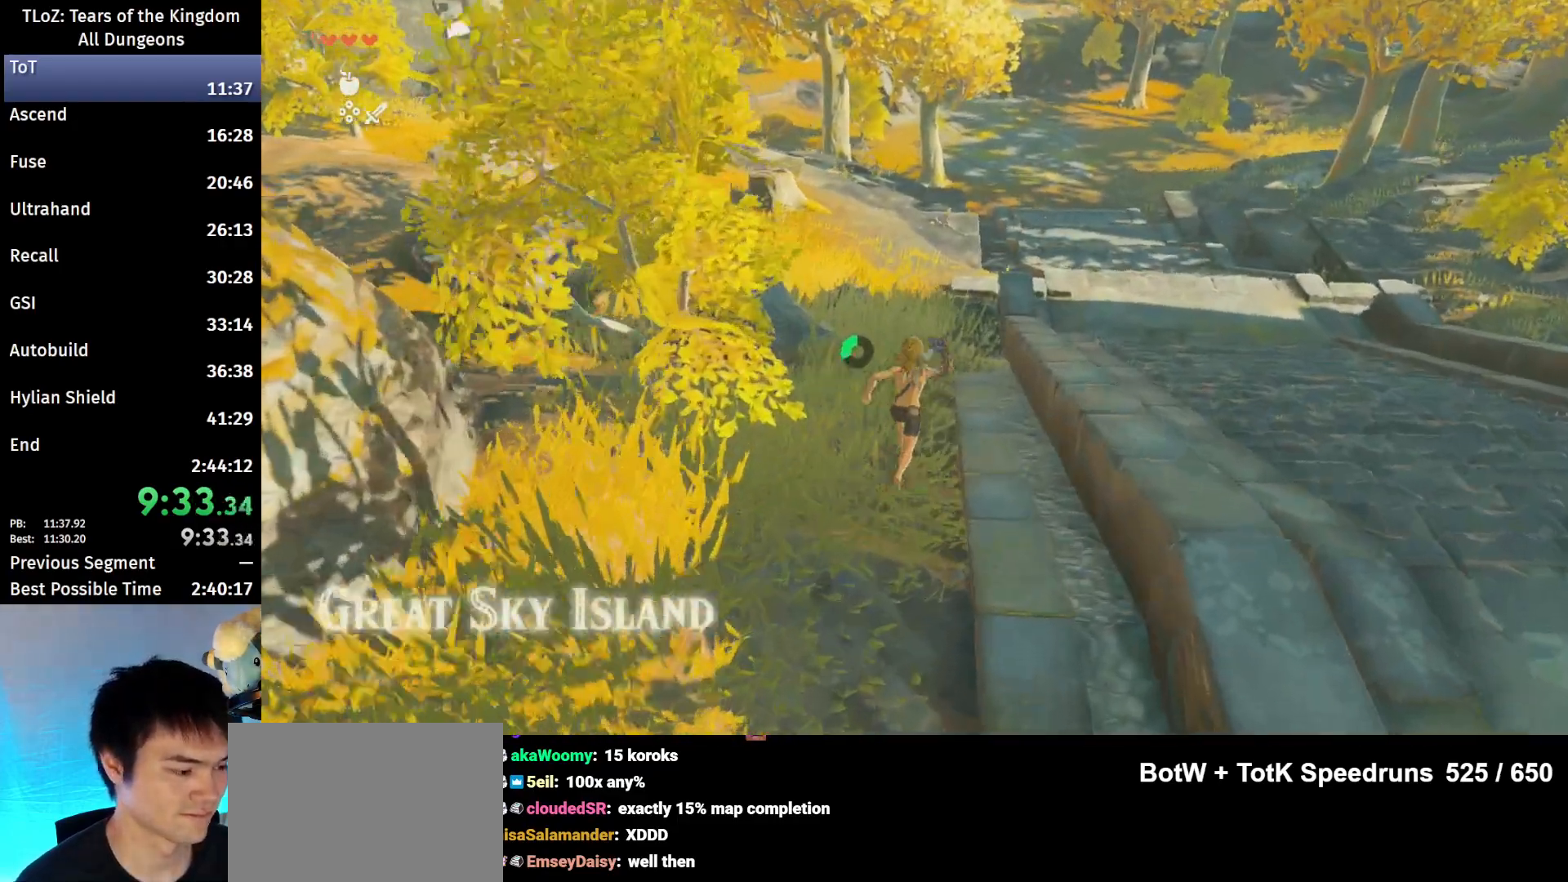
{"buttons": ["B", "R1"], "left_stick": "up", "right_stick": "center", "events": [[67, "B", "down"], [167, "B", "up"], [267, "right_stick", "down-left"], [367, "right_stick", "center"], [500, "B", "down"], [500, "R1", "down"]]}
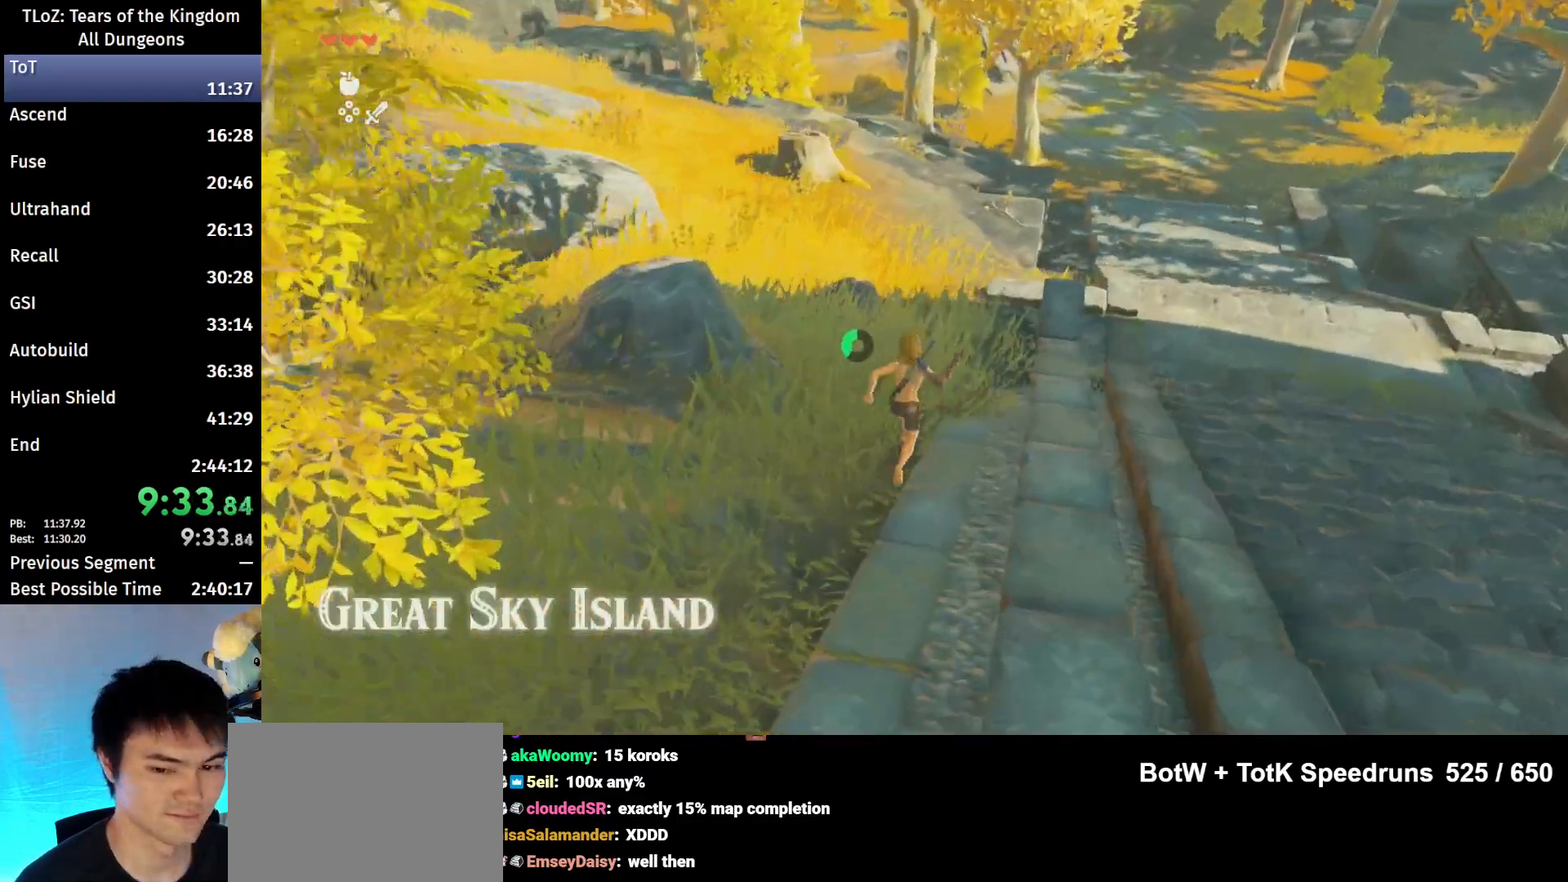
{"buttons": [], "left_stick": "up", "right_stick": "center", "events": [[100, "B", "up"], [133, "R1", "up"], [200, "B", "down"], [333, "B", "up"]]}
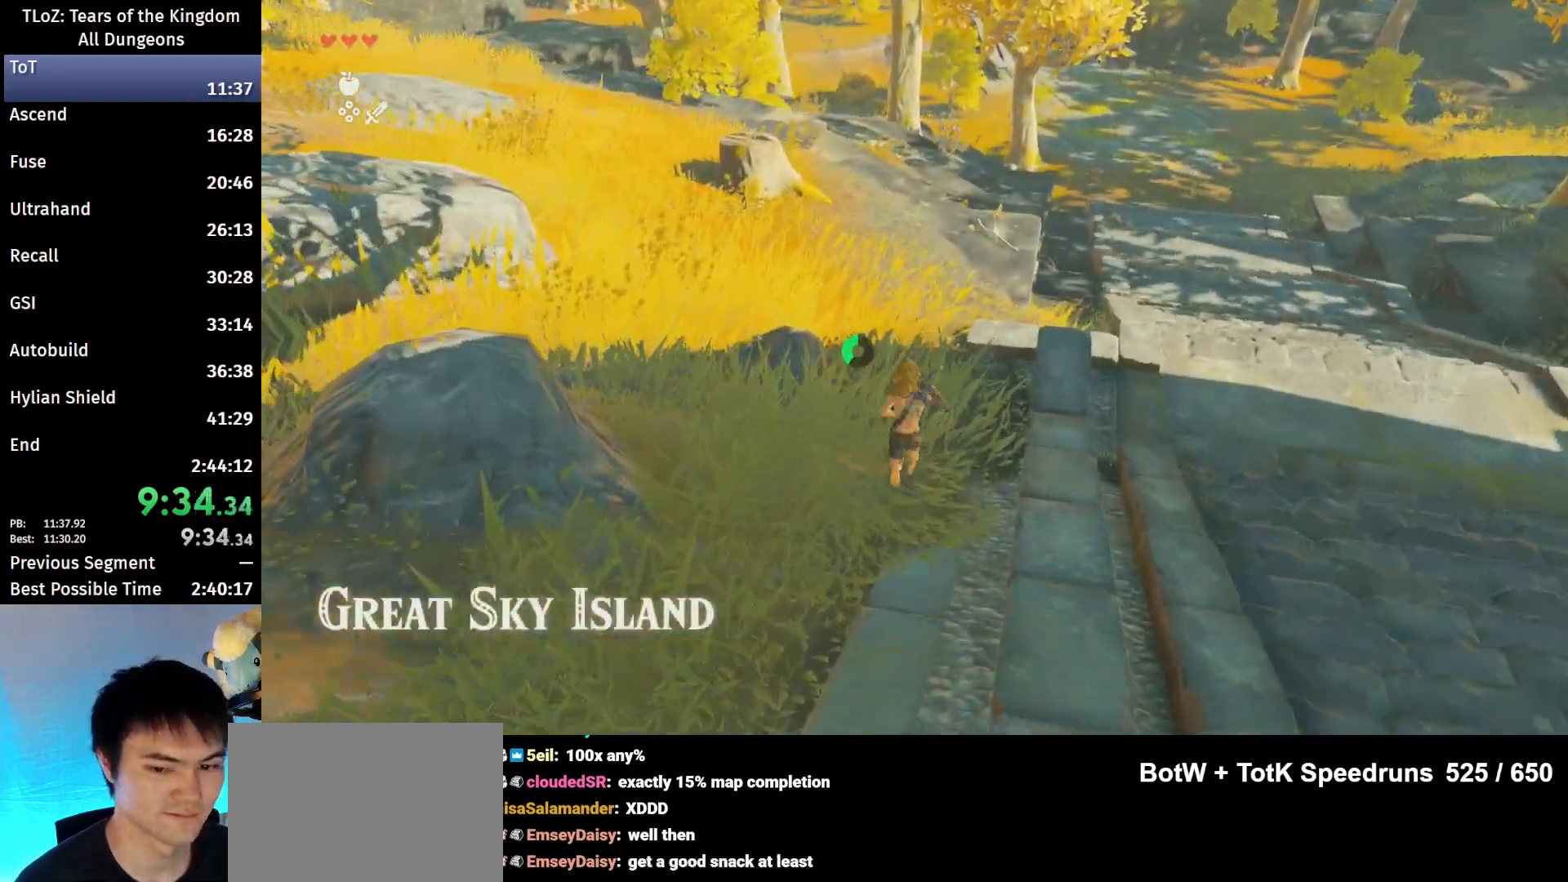
{"buttons": [], "left_stick": "up", "right_stick": "center", "events": [[133, "B", "down"], [133, "R1", "down"], [233, "B", "up"], [233, "R1", "up"], [300, "B", "down"], [433, "B", "up"]]}
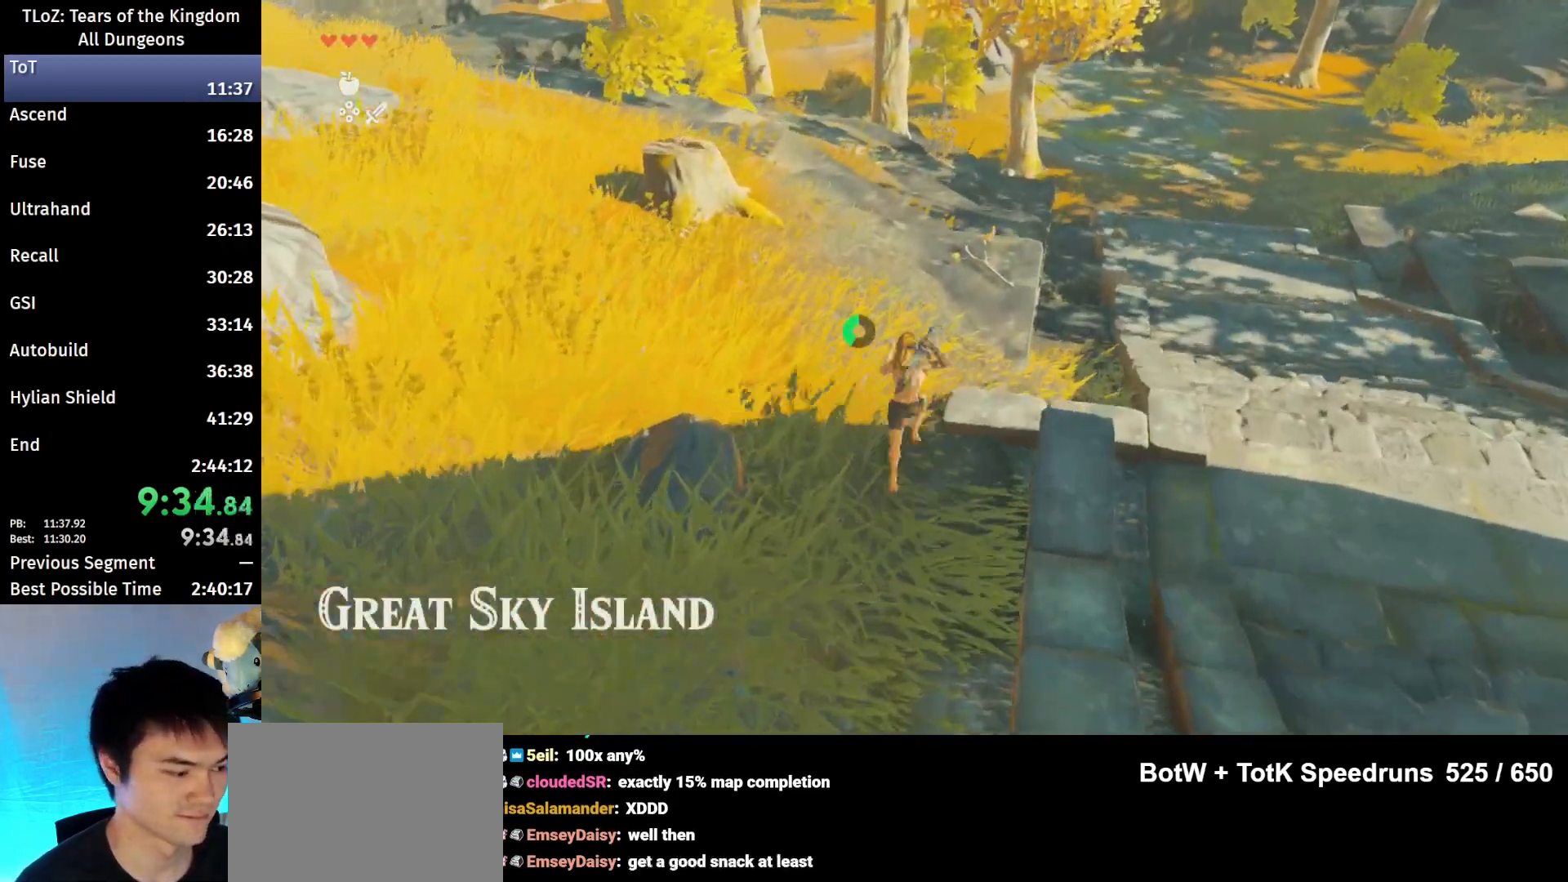
{"buttons": [], "left_stick": "up", "right_stick": "center", "events": [[200, "B", "down"], [233, "R1", "down"], [300, "B", "up"], [300, "R1", "up"], [400, "B", "down"], [500, "B", "up"]]}
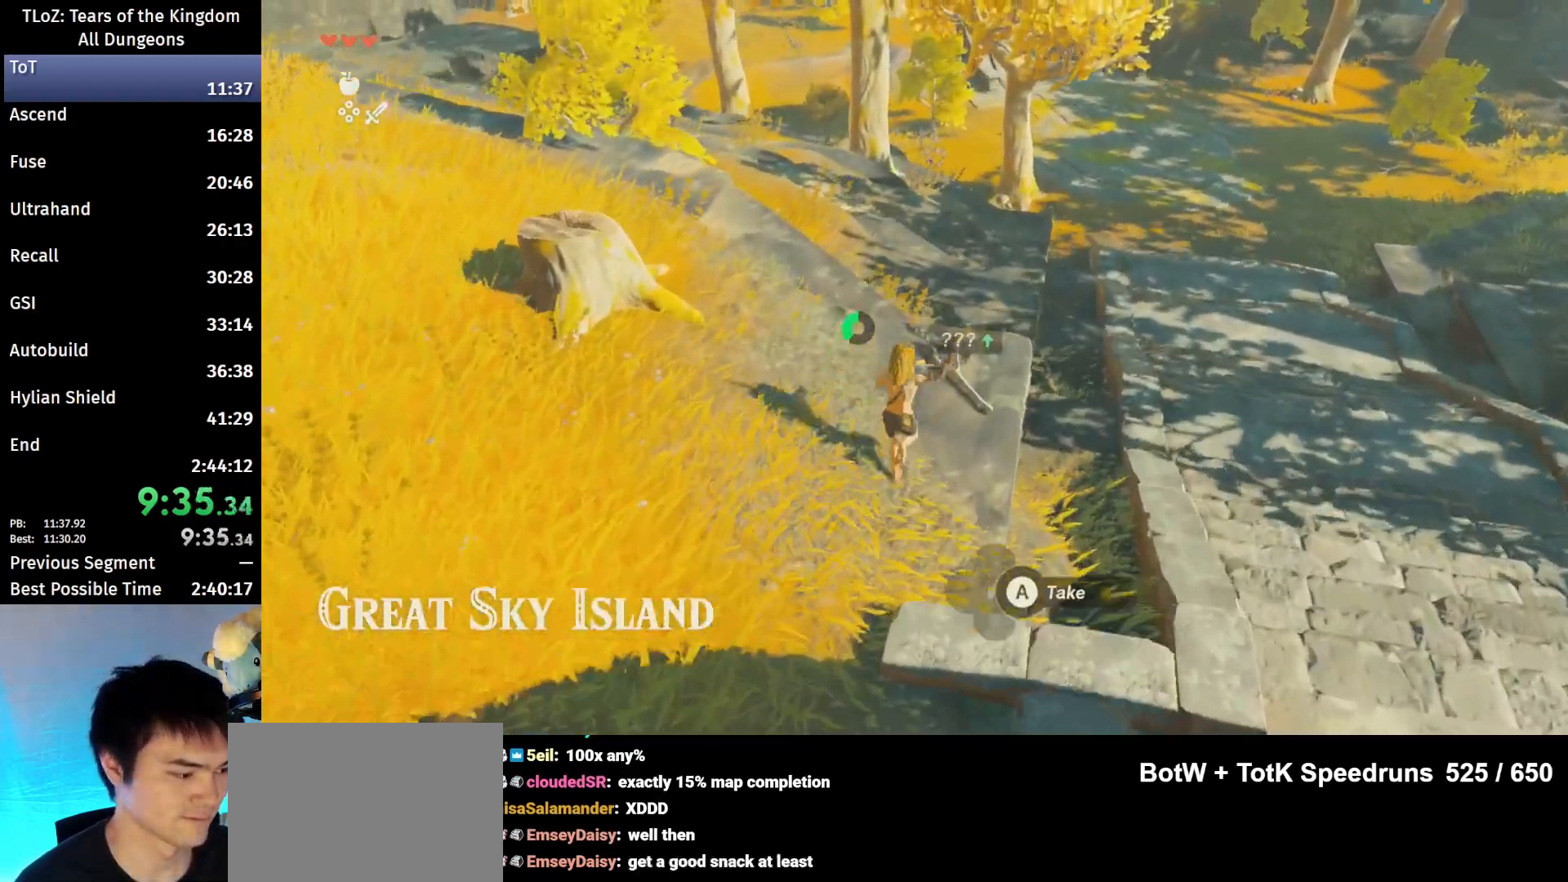
{"buttons": [], "left_stick": "up", "right_stick": "center", "events": [[100, "A", "down"], [200, "A", "up"], [267, "A", "down"], [333, "A", "up"], [400, "A", "down"], [500, "A", "up"]]}
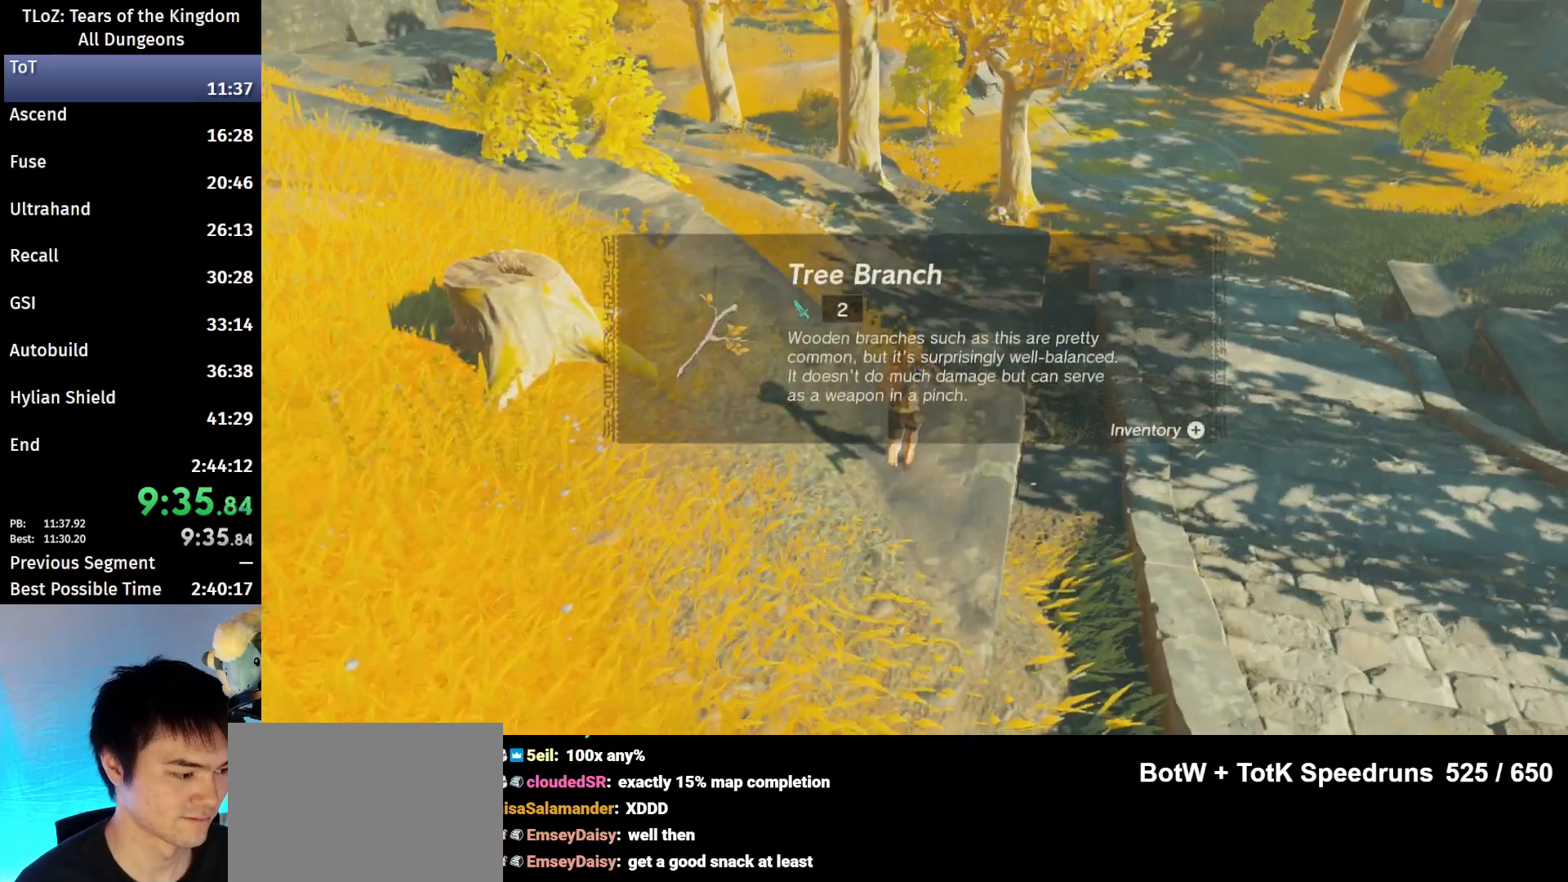
{"buttons": ["B"], "left_stick": "up", "right_stick": "center", "events": [[433, "B", "down"]]}
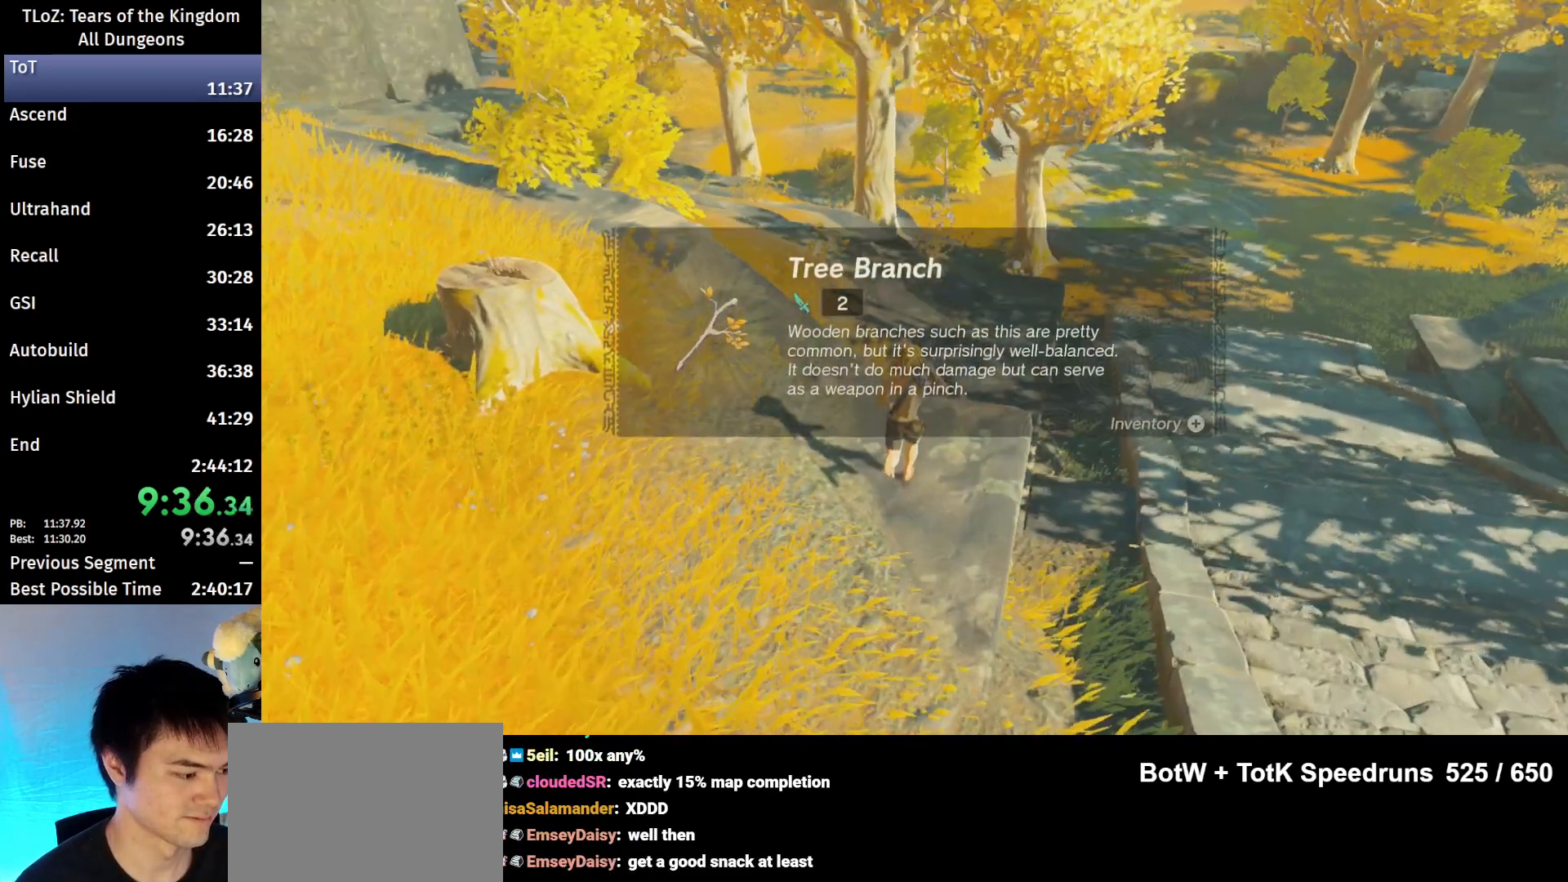
{"buttons": [], "left_stick": "up", "right_stick": "center", "events": [[33, "B", "up"], [167, "B", "down"], [233, "B", "up"], [300, "B", "down"], [333, "B", "up"], [400, "B", "down"], [467, "B", "up"]]}
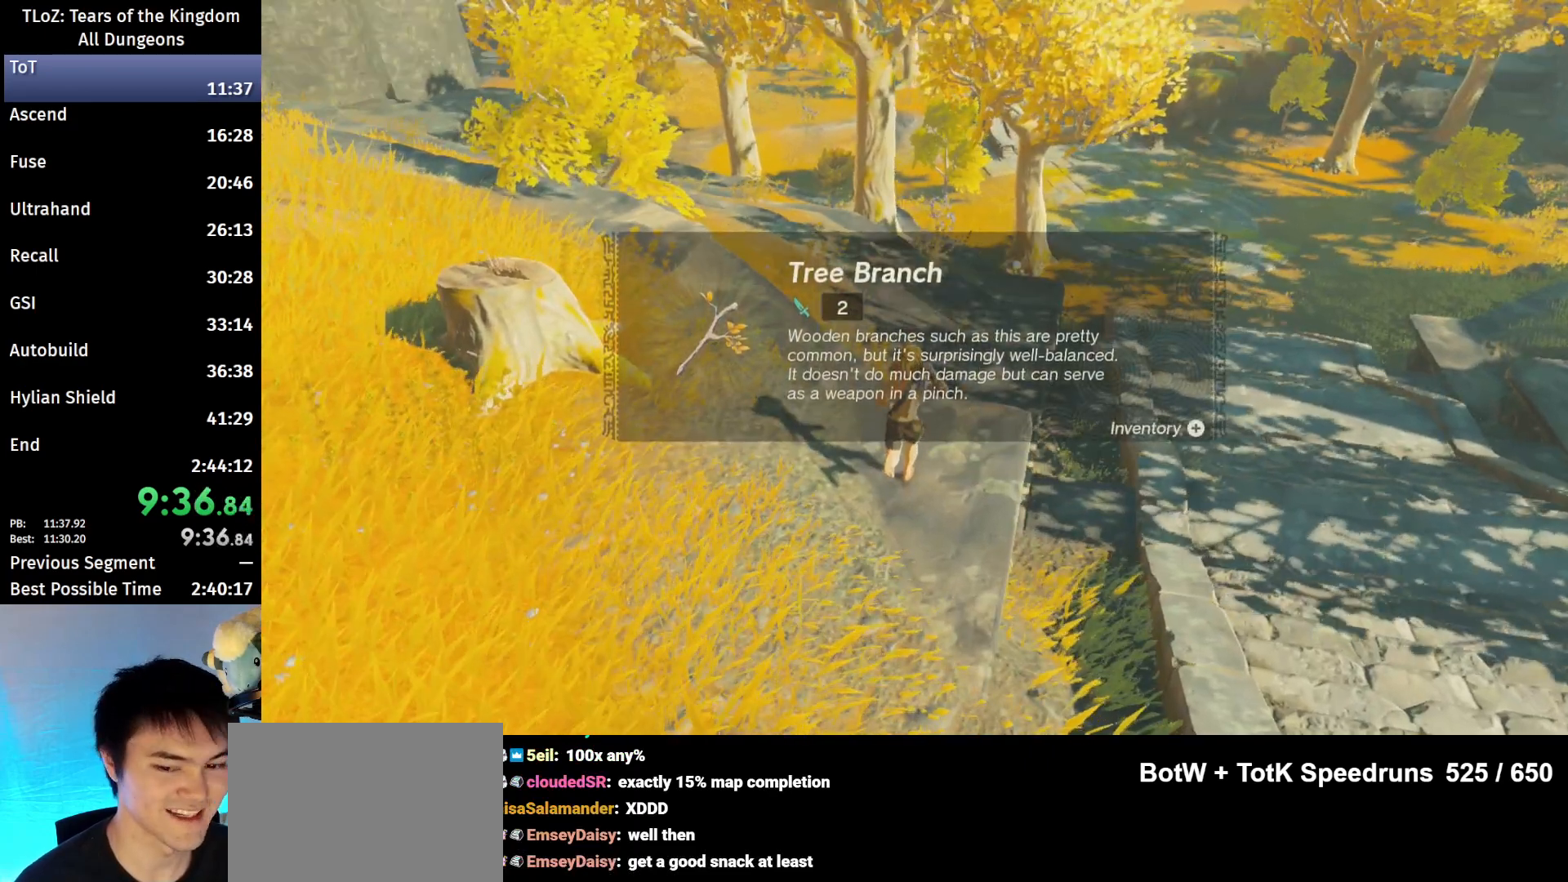
{"buttons": [], "left_stick": "up", "right_stick": "center", "events": [[33, "B", "down"], [100, "B", "up"], [200, "B", "down"], [233, "B", "up"], [300, "B", "down"], [367, "B", "up"], [433, "B", "down"], [500, "B", "up"]]}